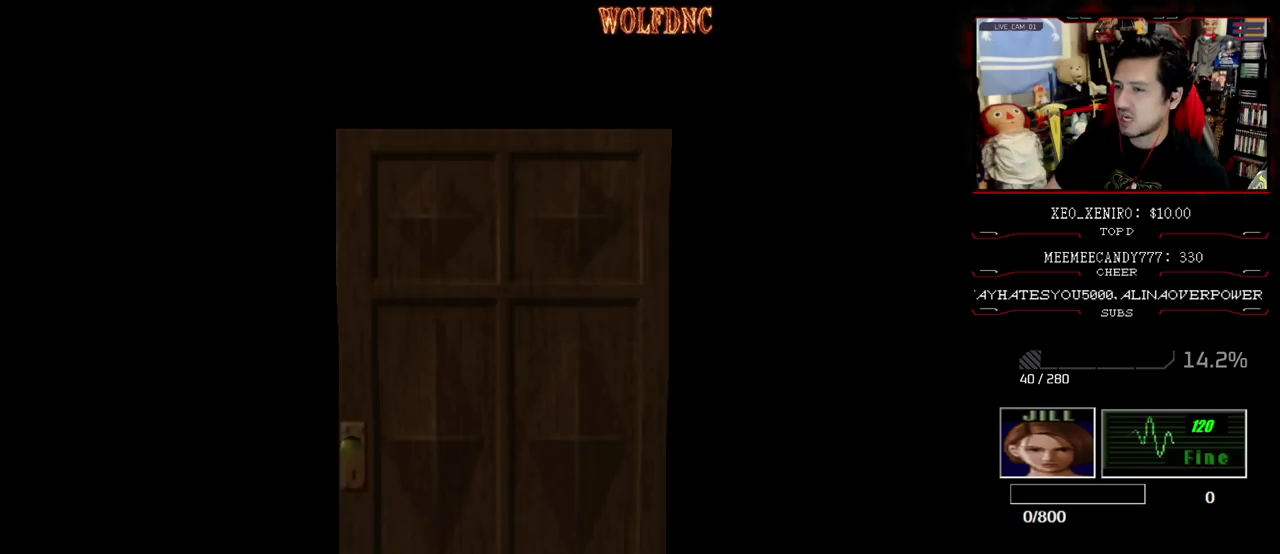
Gameplay with a controller (PlayStation layout); each line is a JSON object with the inputs held at the frame after it. "events" lists button and stick changes between this image and that frame as [ms after this image, input, new state], when the widget could be followed in between. Not read: L3 R3.
{"buttons": ["SQUARE", "DPAD_UP"], "events": [[217, "SELECT", "down"], [267, "SELECT", "up"]]}
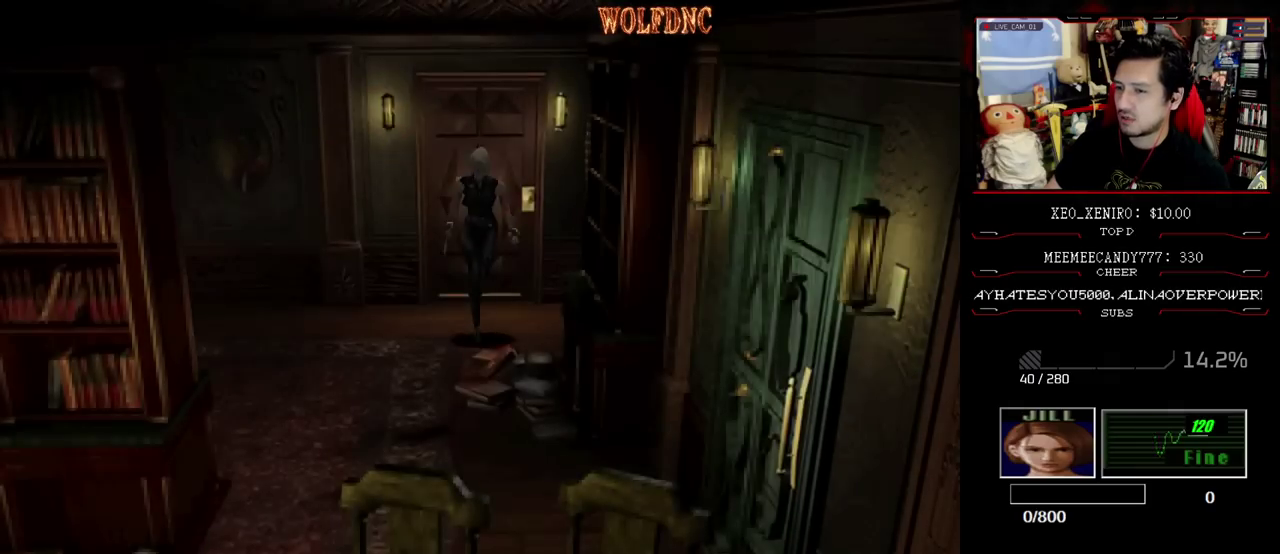
{"buttons": ["SQUARE", "DPAD_UP", "DPAD_LEFT"], "events": [[417, "DPAD_LEFT", "down"]]}
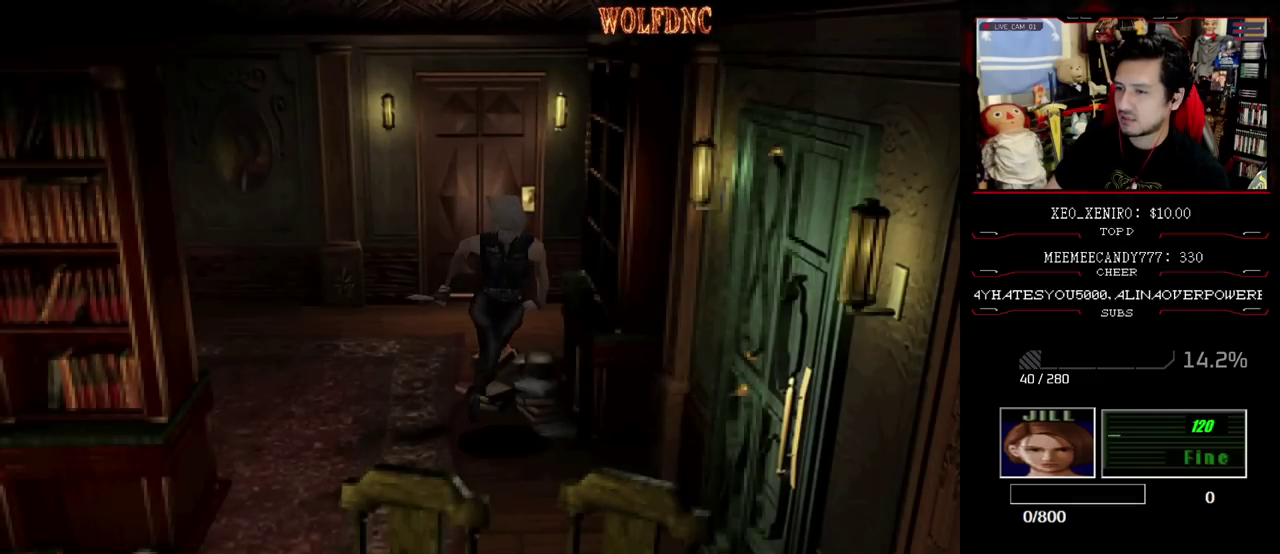
{"buttons": ["CROSS", "SQUARE", "DPAD_UP"], "events": [[250, "DPAD_LEFT", "up"], [300, "CROSS", "down"]]}
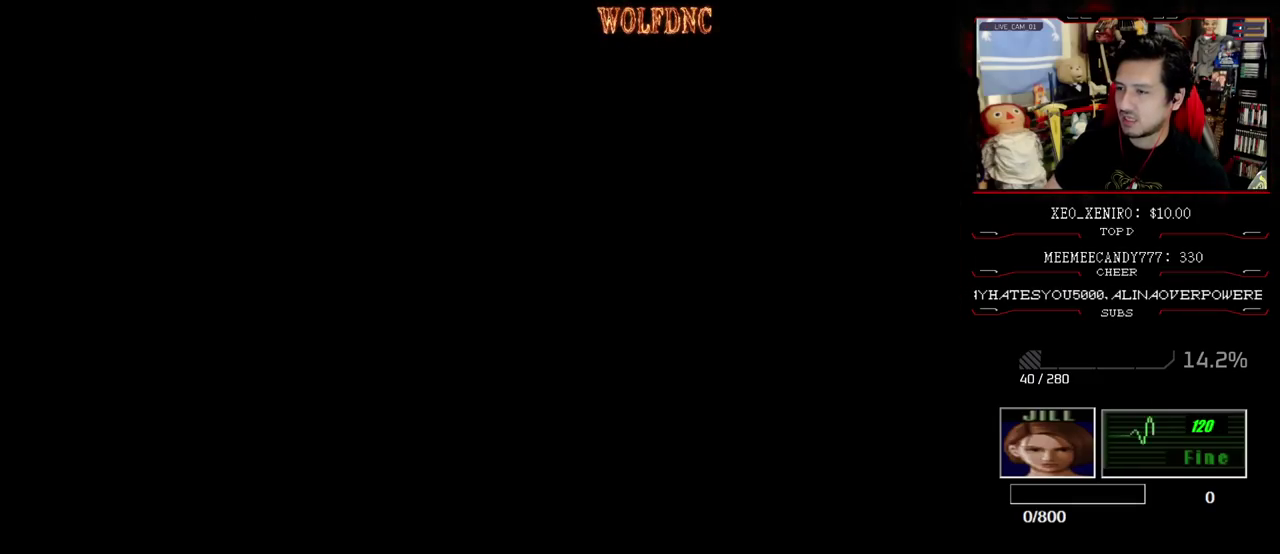
{"buttons": ["SQUARE", "DPAD_UP"], "events": [[217, "CROSS", "up"]]}
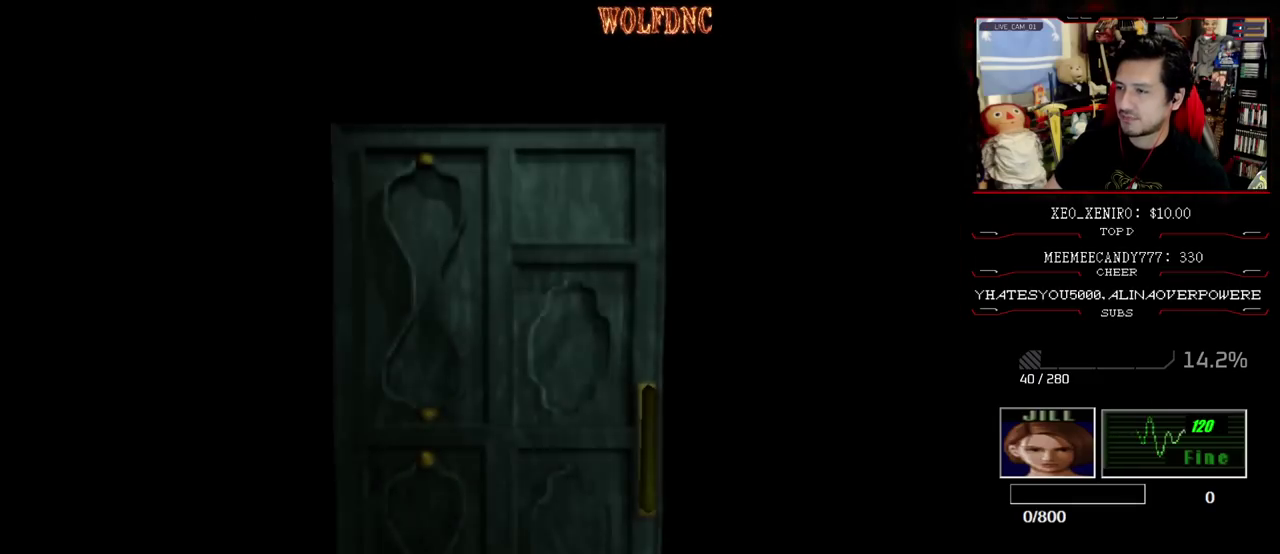
{"buttons": ["SQUARE", "DPAD_UP"], "events": []}
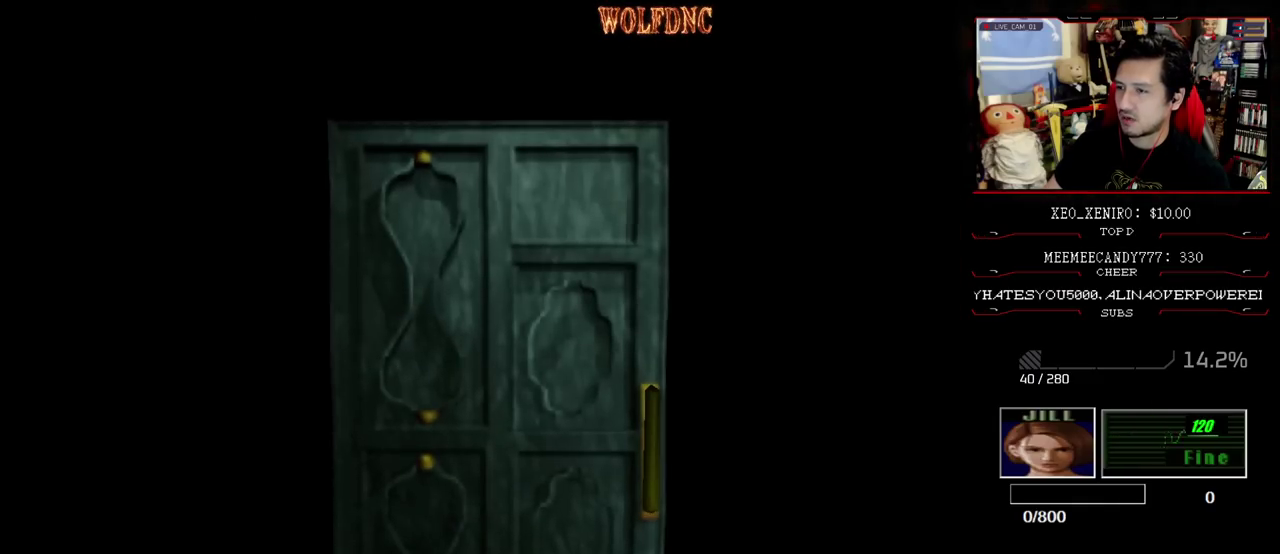
{"buttons": ["SQUARE", "DPAD_UP"], "events": [[50, "SELECT", "down"], [100, "SELECT", "up"]]}
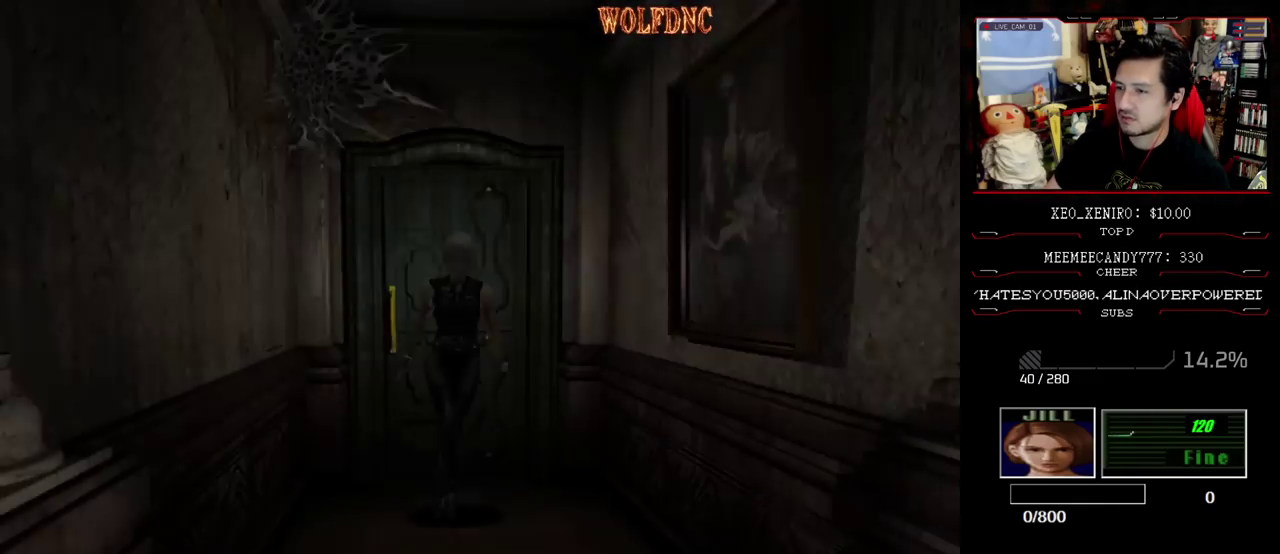
{"buttons": ["SQUARE", "DPAD_UP"], "events": []}
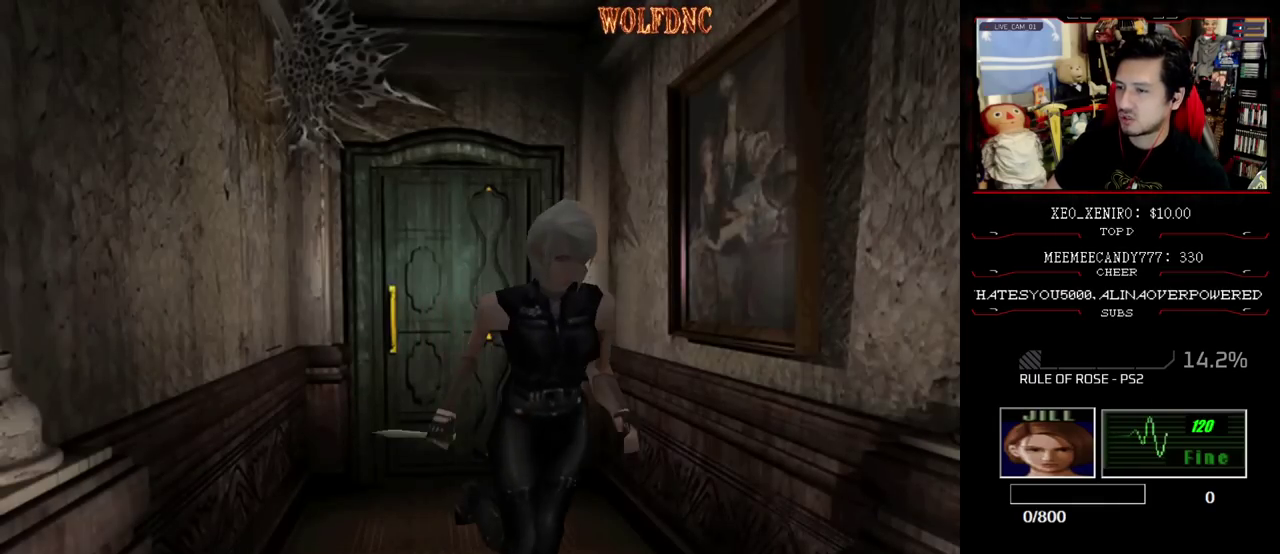
{"buttons": ["SQUARE", "DPAD_UP", "DPAD_LEFT"], "events": [[83, "DPAD_LEFT", "down"]]}
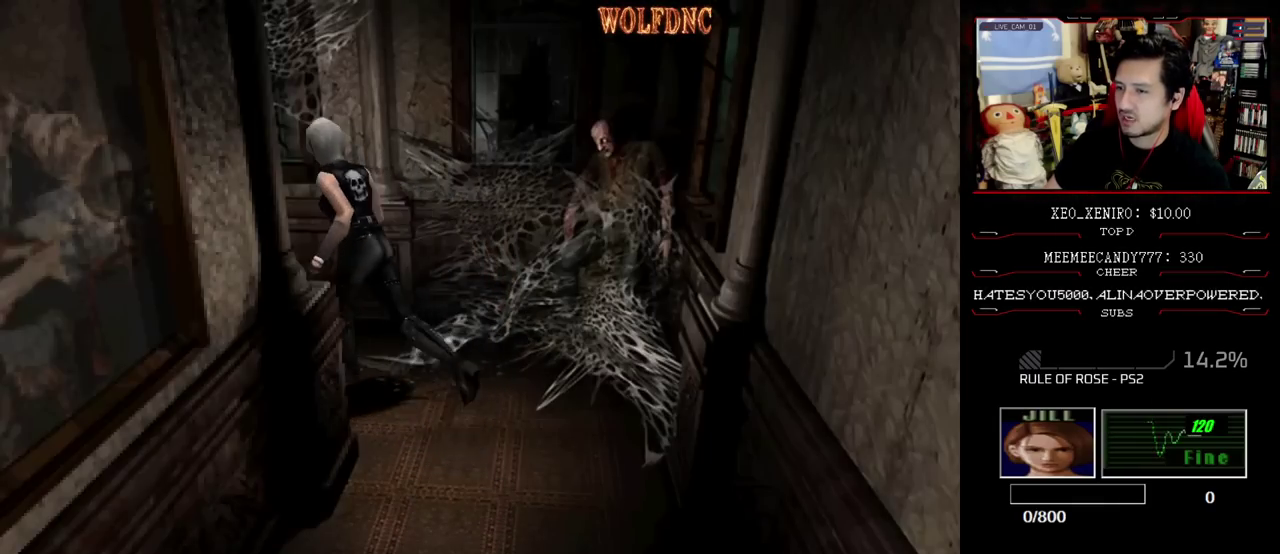
{"buttons": ["SQUARE", "DPAD_UP", "DPAD_RIGHT"], "events": [[100, "DPAD_LEFT", "up"], [433, "DPAD_RIGHT", "down"]]}
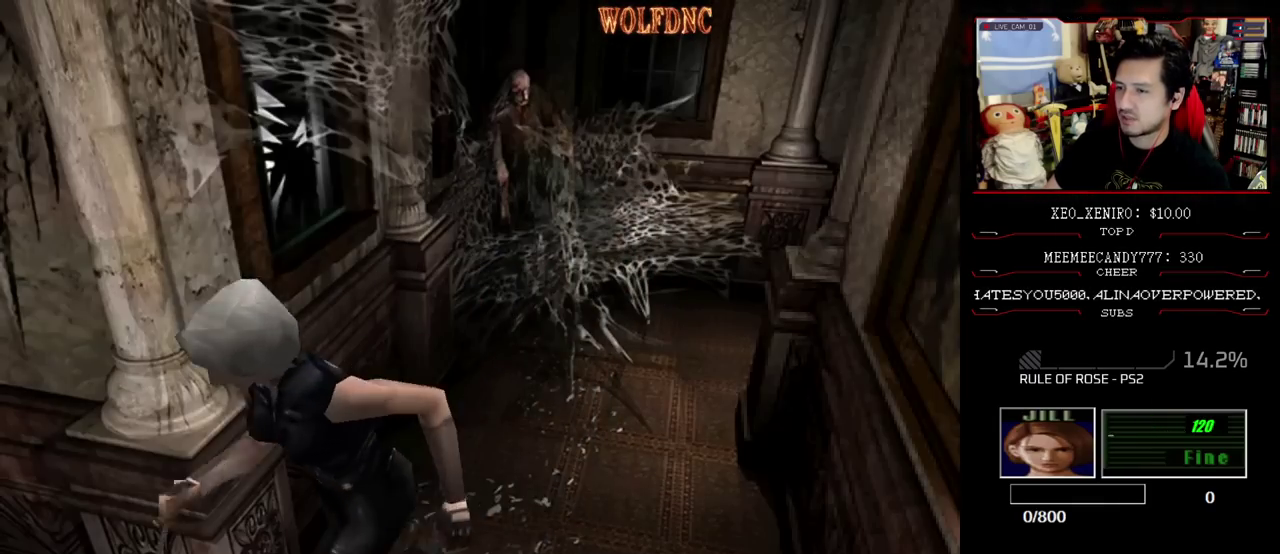
{"buttons": ["SQUARE", "DPAD_UP"], "events": [[450, "DPAD_RIGHT", "up"]]}
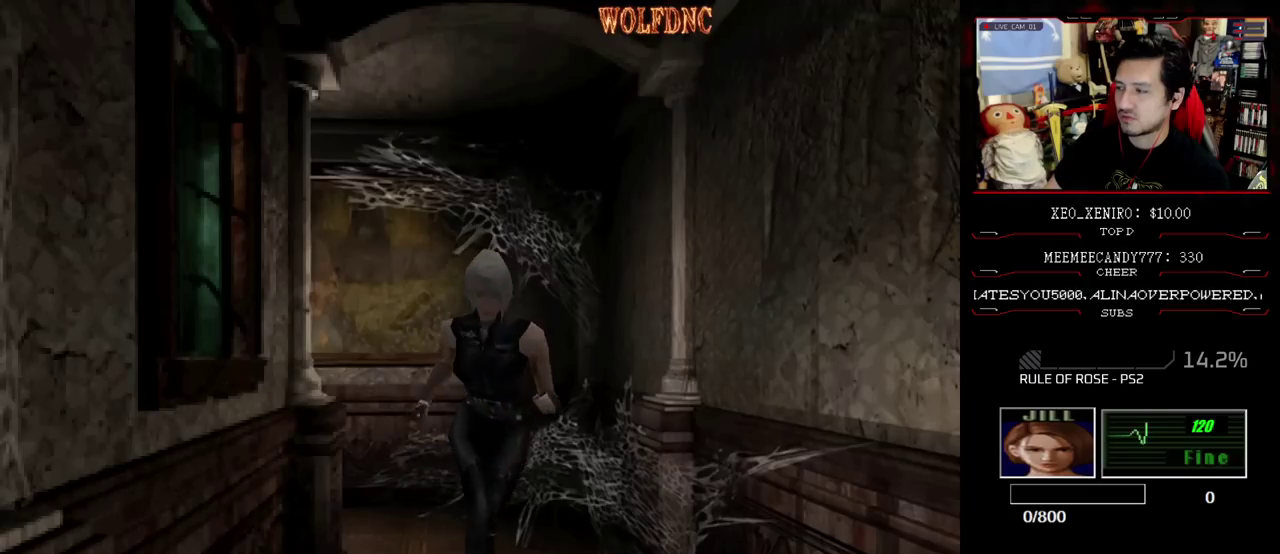
{"buttons": ["SQUARE", "DPAD_UP", "DPAD_LEFT"], "events": [[467, "DPAD_LEFT", "down"]]}
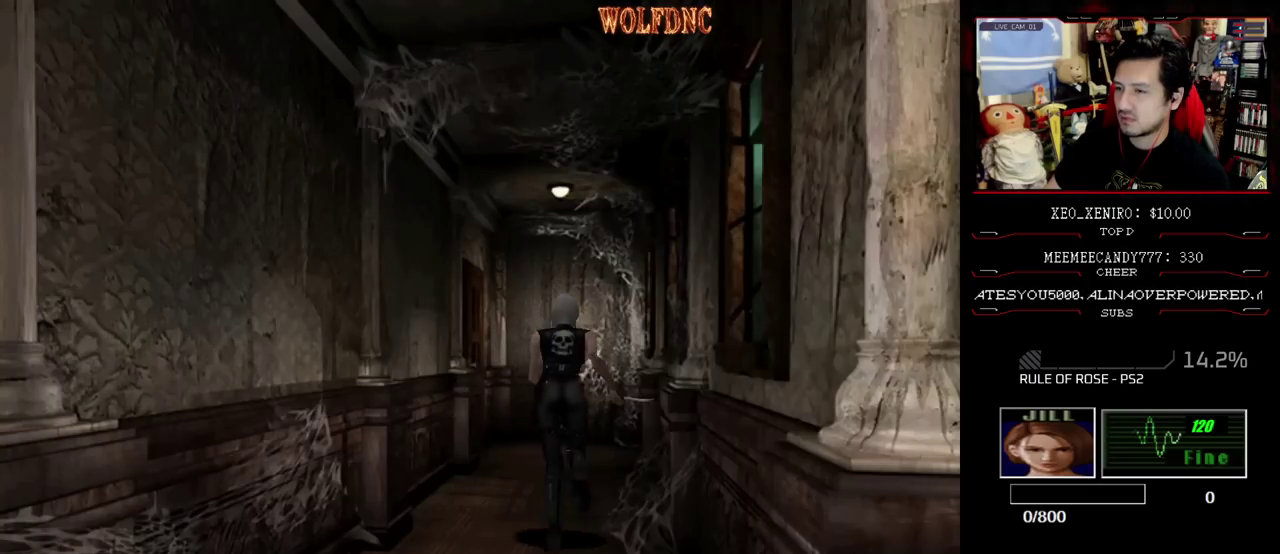
{"buttons": ["SQUARE", "DPAD_UP"], "events": [[67, "DPAD_LEFT", "up"], [150, "DPAD_LEFT", "down"], [333, "DPAD_LEFT", "up"]]}
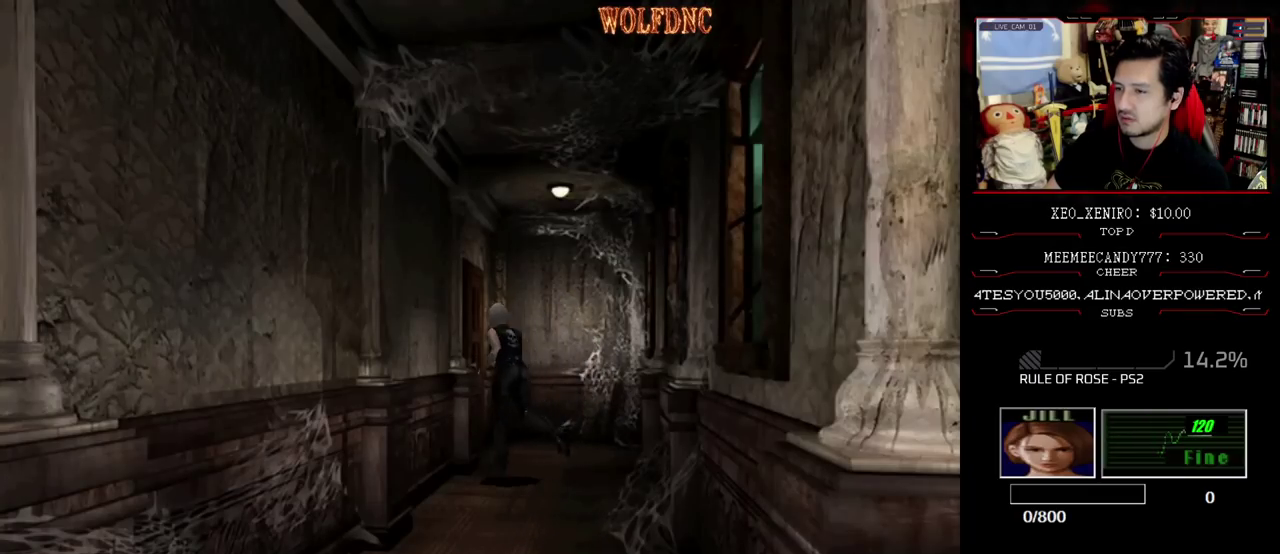
{"buttons": ["CROSS", "SQUARE", "DPAD_UP"], "events": [[67, "DPAD_LEFT", "down"], [117, "CROSS", "down"], [317, "DPAD_LEFT", "up"]]}
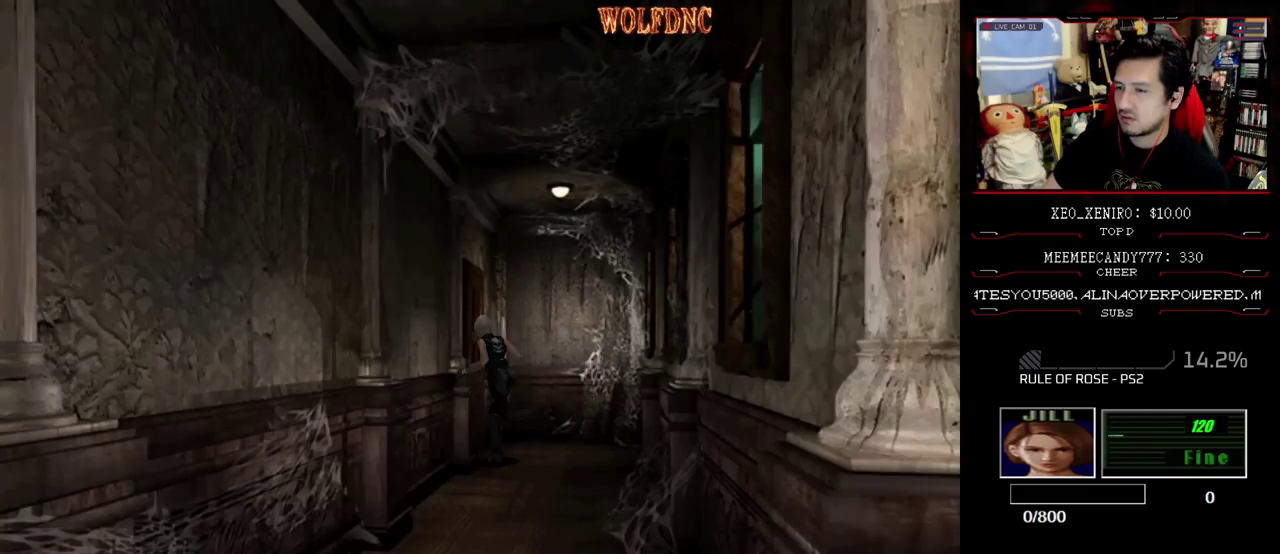
{"buttons": ["CROSS"], "events": [[417, "DPAD_UP", "up"], [467, "SQUARE", "up"]]}
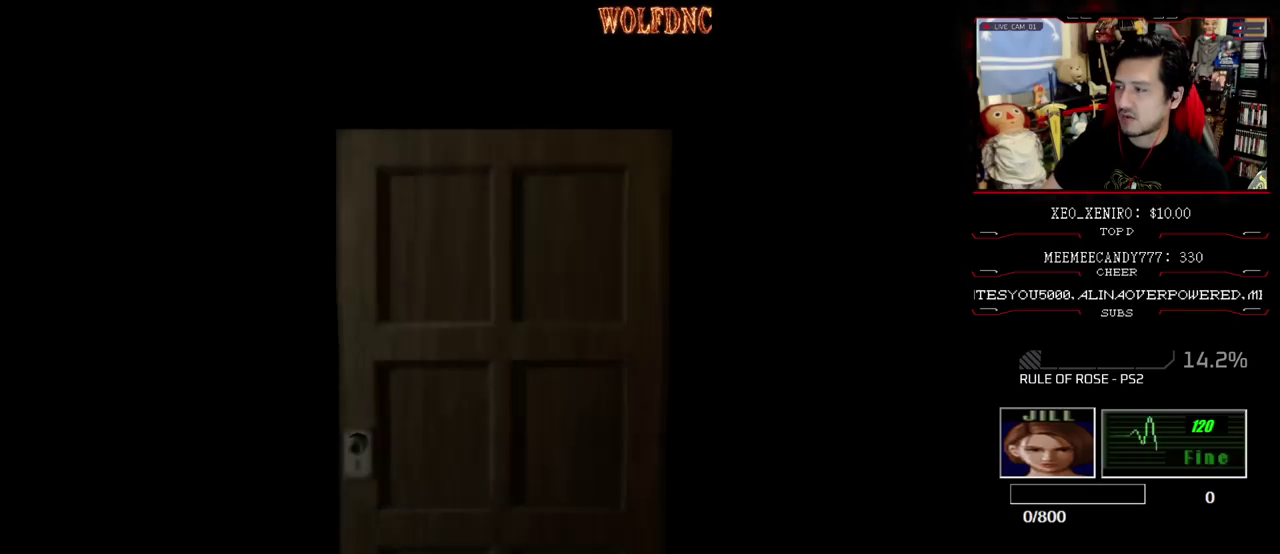
{"buttons": [], "events": [[17, "CROSS", "up"]]}
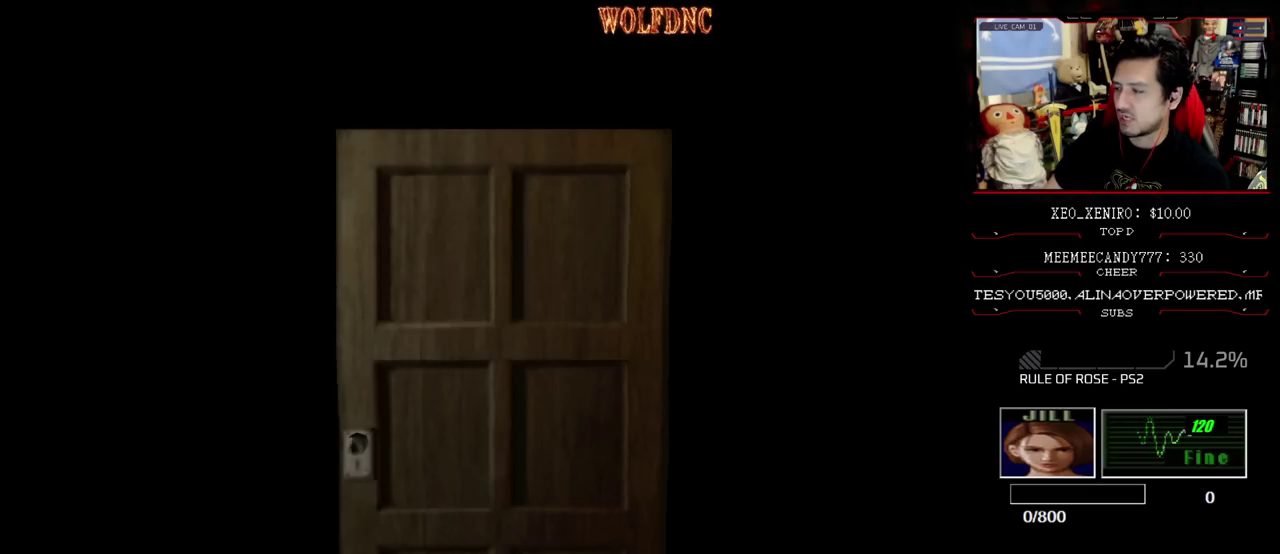
{"buttons": ["SQUARE", "DPAD_UP", "DPAD_LEFT"], "events": [[267, "SELECT", "down"], [350, "SELECT", "up"], [450, "DPAD_LEFT", "down"], [500, "DPAD_UP", "down"], [500, "SQUARE", "down"]]}
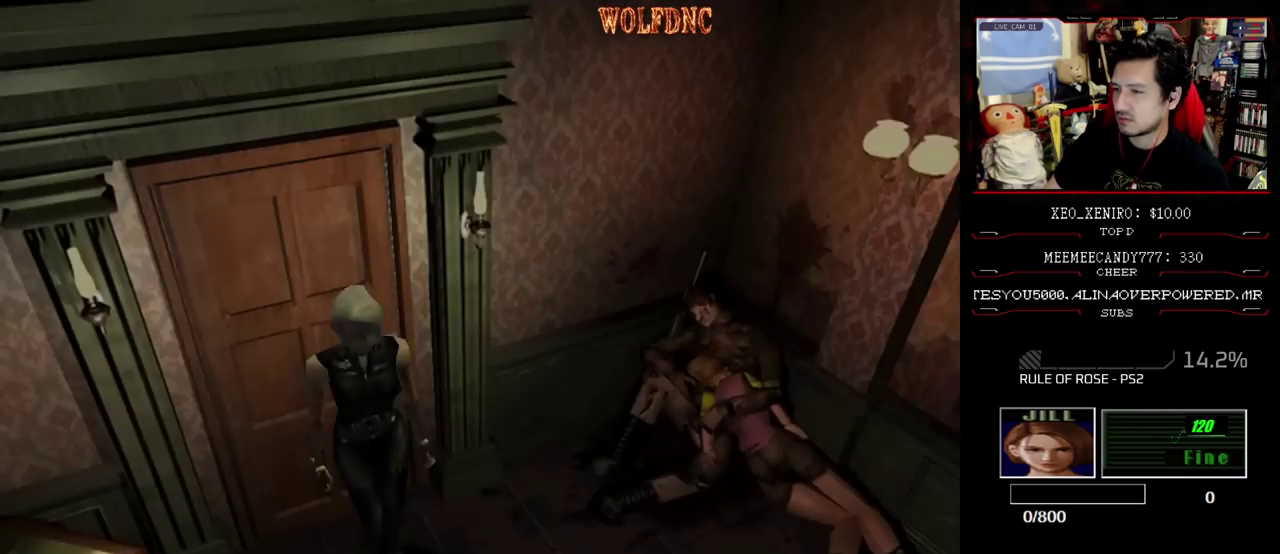
{"buttons": ["SQUARE", "DPAD_UP", "DPAD_RIGHT"], "events": [[233, "DPAD_LEFT", "up"], [417, "DPAD_RIGHT", "down"]]}
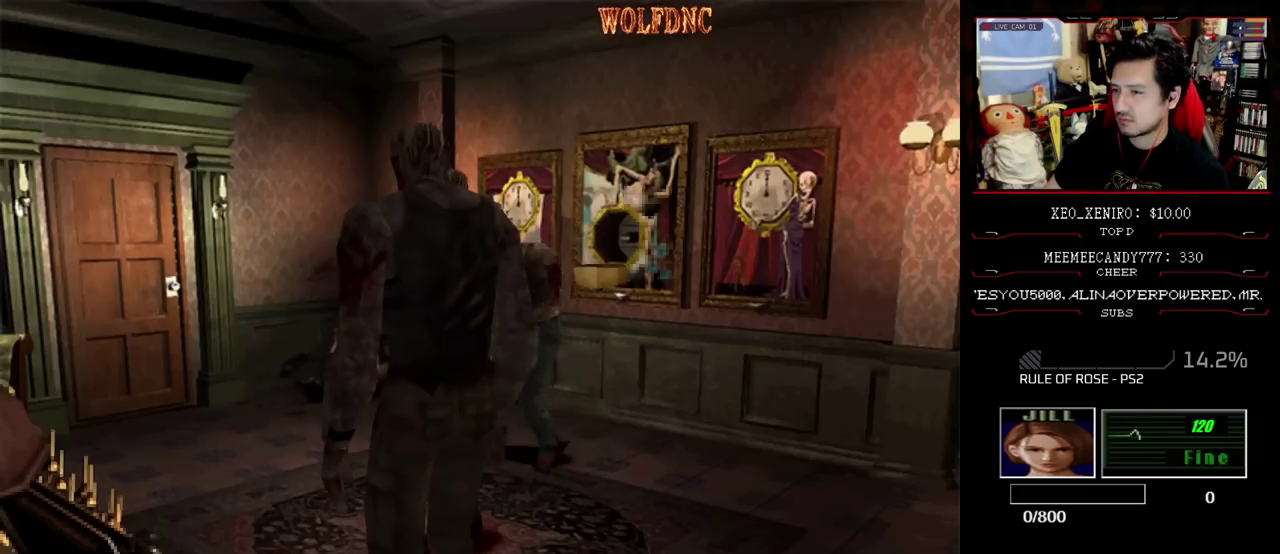
{"buttons": ["SQUARE", "DPAD_UP", "DPAD_LEFT"], "events": [[100, "DPAD_RIGHT", "up"], [200, "DPAD_RIGHT", "down"], [333, "DPAD_RIGHT", "up"], [483, "DPAD_LEFT", "down"]]}
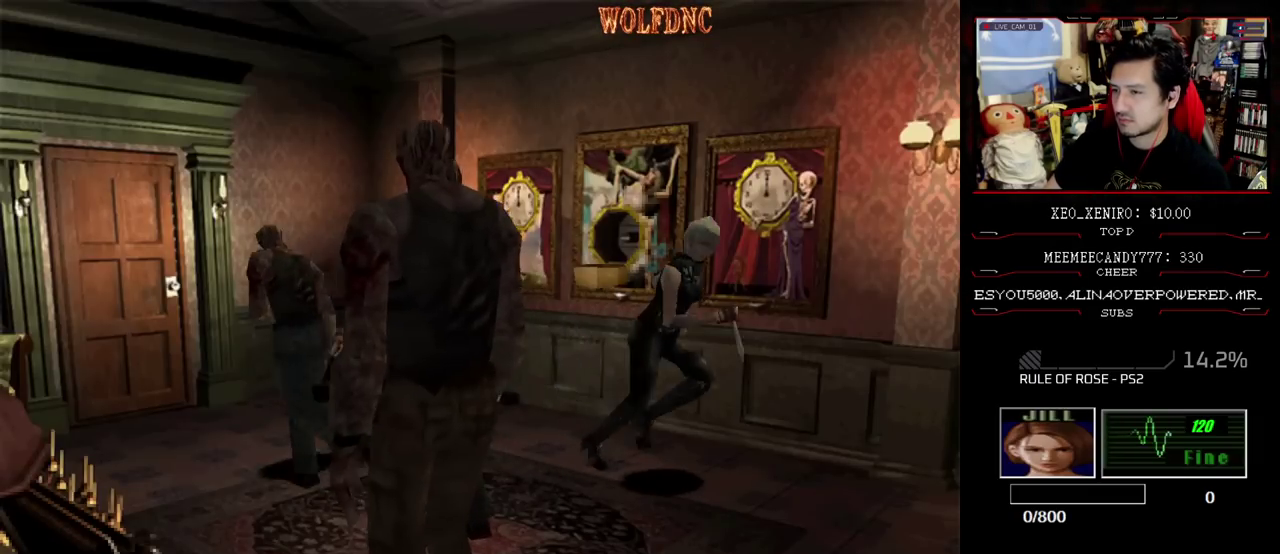
{"buttons": ["CROSS", "SQUARE", "R1", "DPAD_UP", "DPAD_LEFT"], "events": [[300, "DPAD_LEFT", "up"], [350, "CROSS", "down"], [350, "DPAD_RIGHT", "down"], [500, "DPAD_LEFT", "down"], [500, "DPAD_RIGHT", "up"], [500, "R1", "down"]]}
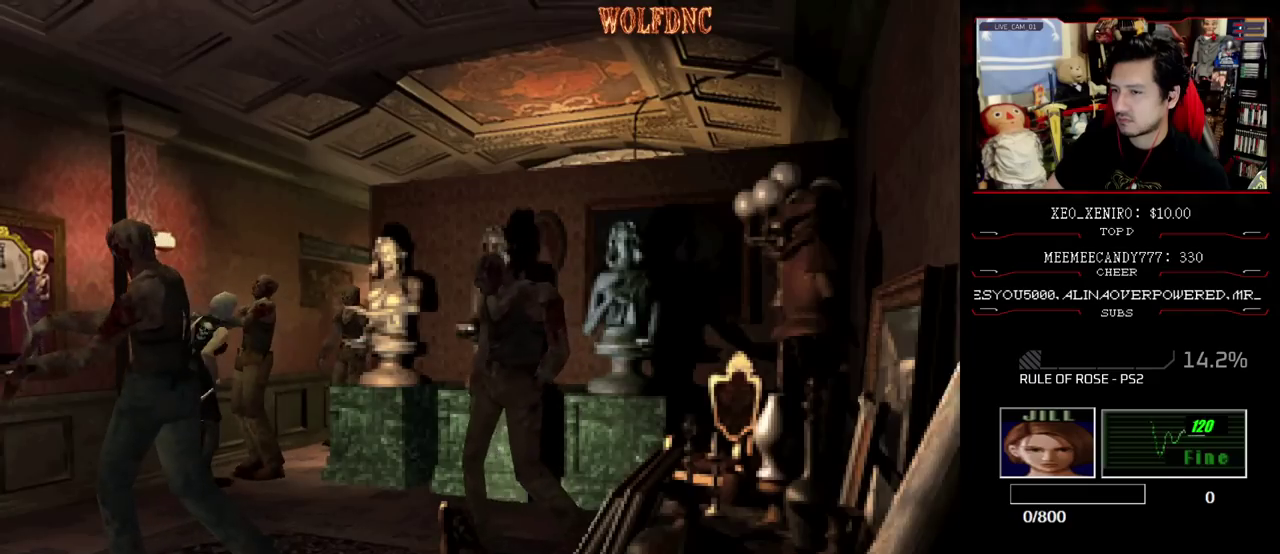
{"buttons": ["CROSS", "SQUARE", "R1", "DPAD_LEFT"], "events": [[50, "R1", "up"], [83, "DPAD_LEFT", "up"], [83, "DPAD_RIGHT", "down"], [183, "DPAD_LEFT", "down"], [183, "DPAD_RIGHT", "up"], [233, "DPAD_RIGHT", "down"], [233, "R1", "down"], [317, "CROSS", "up"], [317, "DPAD_RIGHT", "up"], [317, "R1", "up"], [317, "SQUARE", "up"], [367, "CROSS", "down"], [367, "DPAD_RIGHT", "down"], [367, "R1", "down"], [367, "SQUARE", "down"], [417, "CROSS", "up"], [417, "DPAD_LEFT", "up"], [417, "DPAD_UP", "up"], [417, "R1", "up"], [417, "SQUARE", "up"], [467, "CROSS", "down"], [467, "DPAD_LEFT", "down"], [467, "DPAD_RIGHT", "up"], [467, "R1", "down"], [467, "SQUARE", "down"]]}
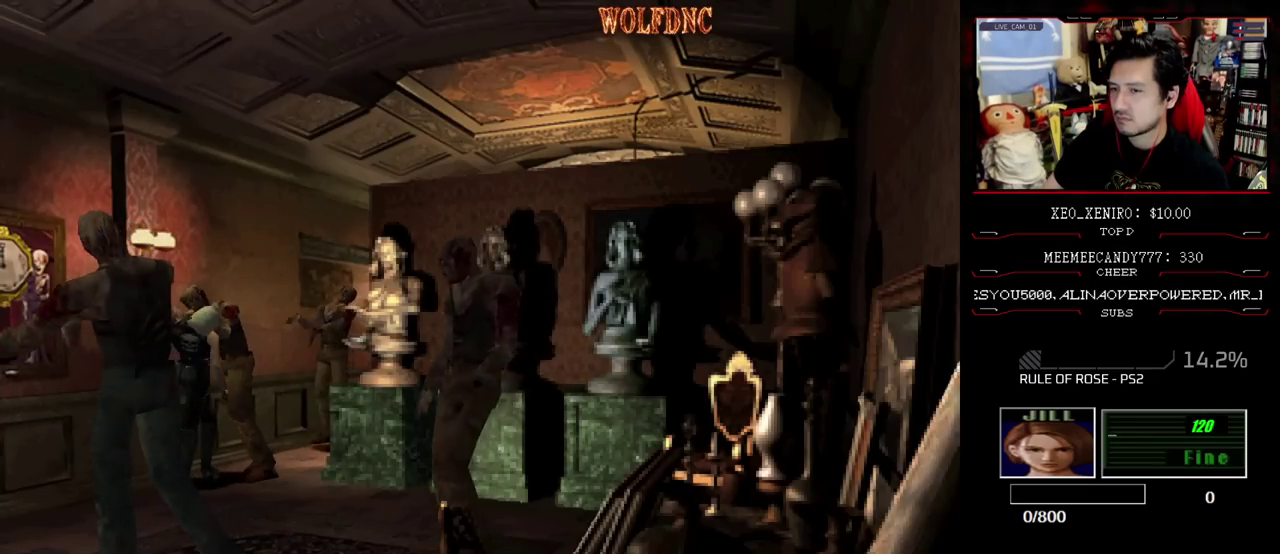
{"buttons": ["CROSS", "SQUARE", "R1", "DPAD_LEFT"], "events": [[17, "CROSS", "up"], [17, "DPAD_UP", "down"], [17, "SQUARE", "up"], [67, "CROSS", "down"], [100, "DPAD_LEFT", "up"], [100, "DPAD_UP", "up"], [150, "DPAD_LEFT", "down"], [150, "DPAD_UP", "down"], [150, "SQUARE", "down"], [250, "CROSS", "up"], [250, "DPAD_LEFT", "up"], [250, "DPAD_UP", "up"], [250, "R1", "up"], [250, "SQUARE", "up"], [300, "DPAD_LEFT", "down"], [333, "DPAD_UP", "down"], [383, "CROSS", "down"], [383, "DPAD_RIGHT", "down"], [383, "DPAD_UP", "up"], [383, "R1", "down"], [383, "SQUARE", "down"], [433, "CROSS", "up"], [433, "DPAD_LEFT", "up"], [433, "SQUARE", "up"], [483, "CROSS", "down"], [483, "DPAD_LEFT", "down"], [483, "DPAD_RIGHT", "up"], [483, "SQUARE", "down"]]}
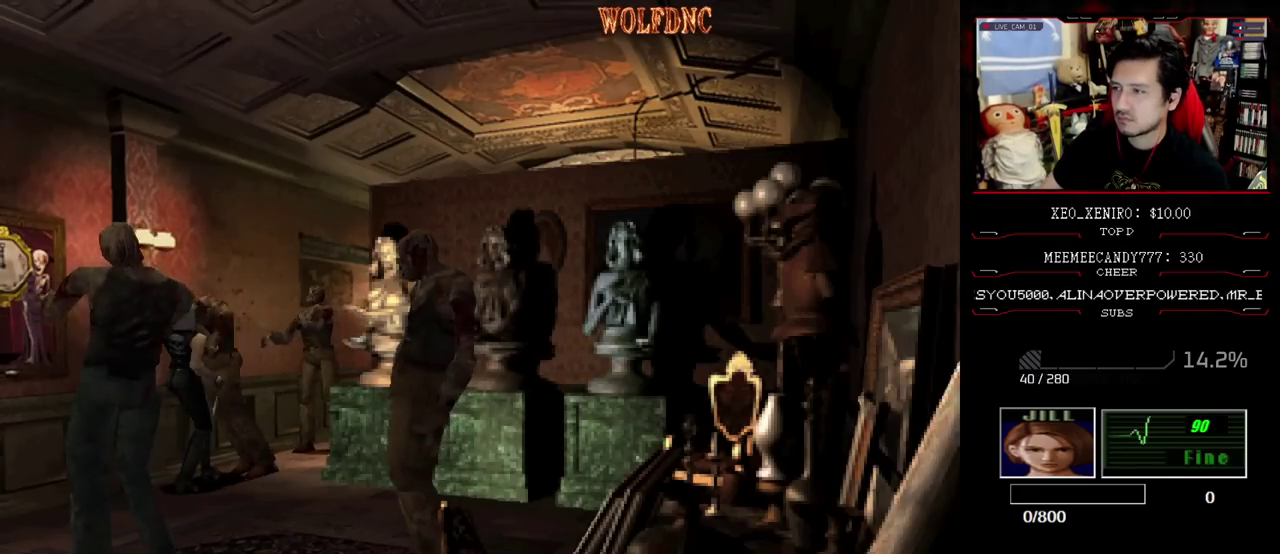
{"buttons": ["DPAD_LEFT"], "events": [[33, "CROSS", "up"], [33, "DPAD_UP", "down"], [33, "SQUARE", "up"], [83, "DPAD_LEFT", "up"], [83, "DPAD_RIGHT", "down"], [117, "CROSS", "down"], [117, "DPAD_UP", "up"], [117, "SQUARE", "down"], [167, "CROSS", "up"], [167, "DPAD_LEFT", "down"], [167, "DPAD_RIGHT", "up"], [167, "DPAD_UP", "down"], [167, "R1", "up"], [167, "SQUARE", "up"], [217, "CROSS", "down"], [217, "SQUARE", "down"], [267, "SQUARE", "up"], [317, "CROSS", "up"], [317, "DPAD_UP", "up"]]}
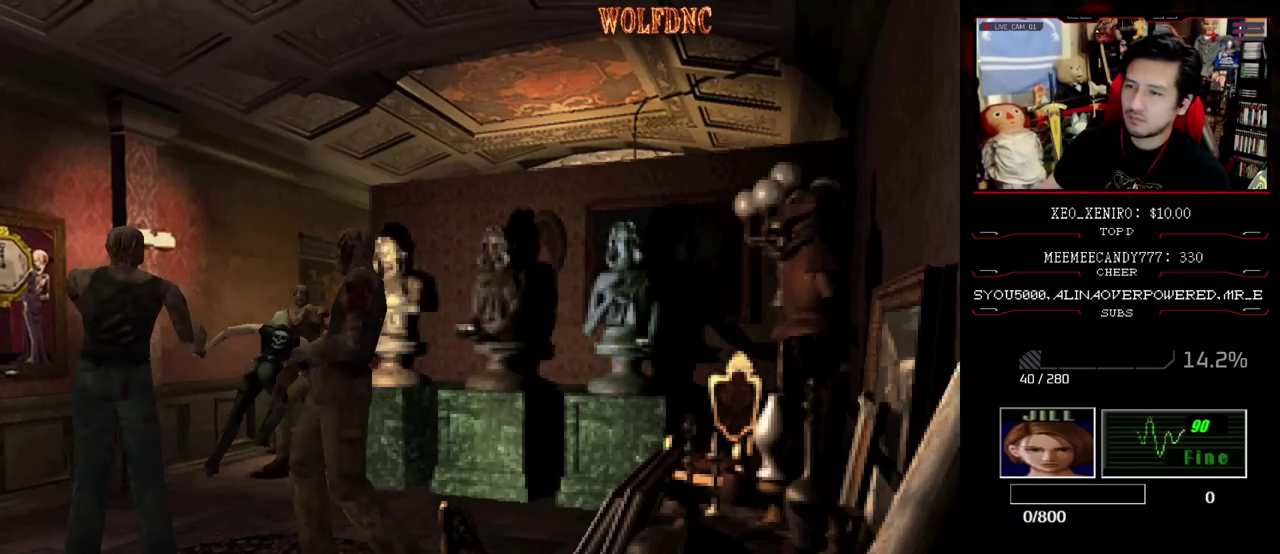
{"buttons": ["DPAD_LEFT"], "events": []}